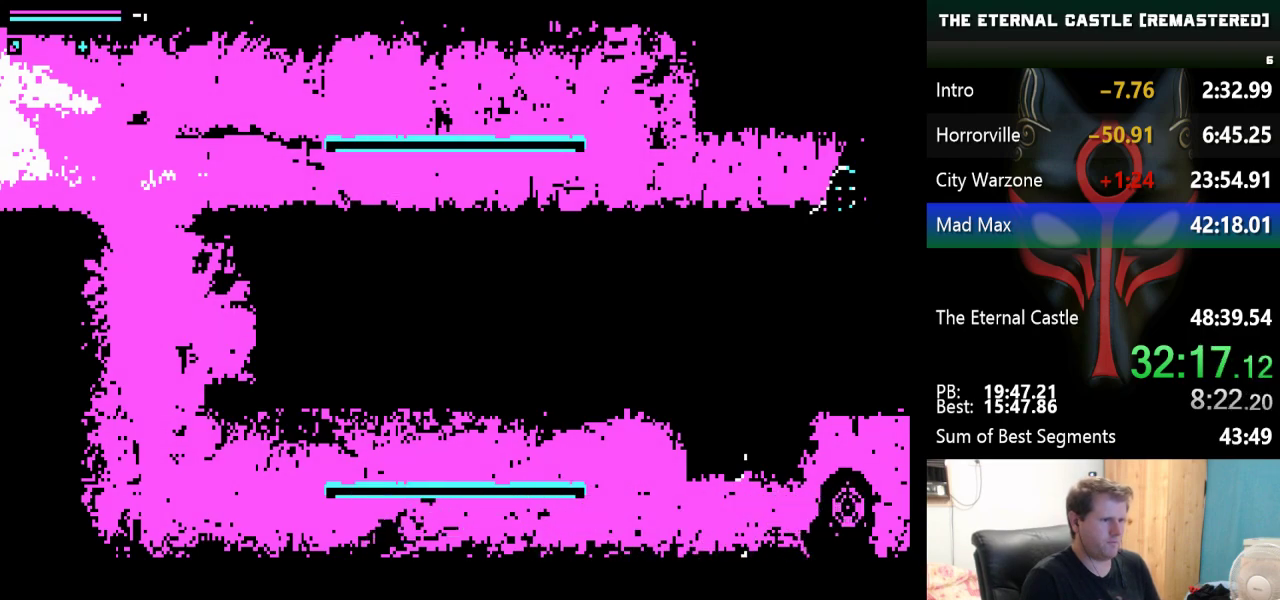
Gameplay with keyboard; each line is a JSON object with the keys held at the frame after it. "events" lists presses ("down") and releases ("up") of "alt", "ctrl", "down", "left", "right", "shift", "space" and "up" between this image and that frame as [ms after this image, input, new state], when the widget could be followed in between. No other keys are recorded. Mouse input is not recorded.
{"keys": ["right", "up"], "events": [[50, "right", "down"], [50, "up", "down"], [200, "right", "up"], [200, "up", "up"], [233, "right", "down"], [283, "up", "down"], [383, "up", "up"], [467, "up", "down"]]}
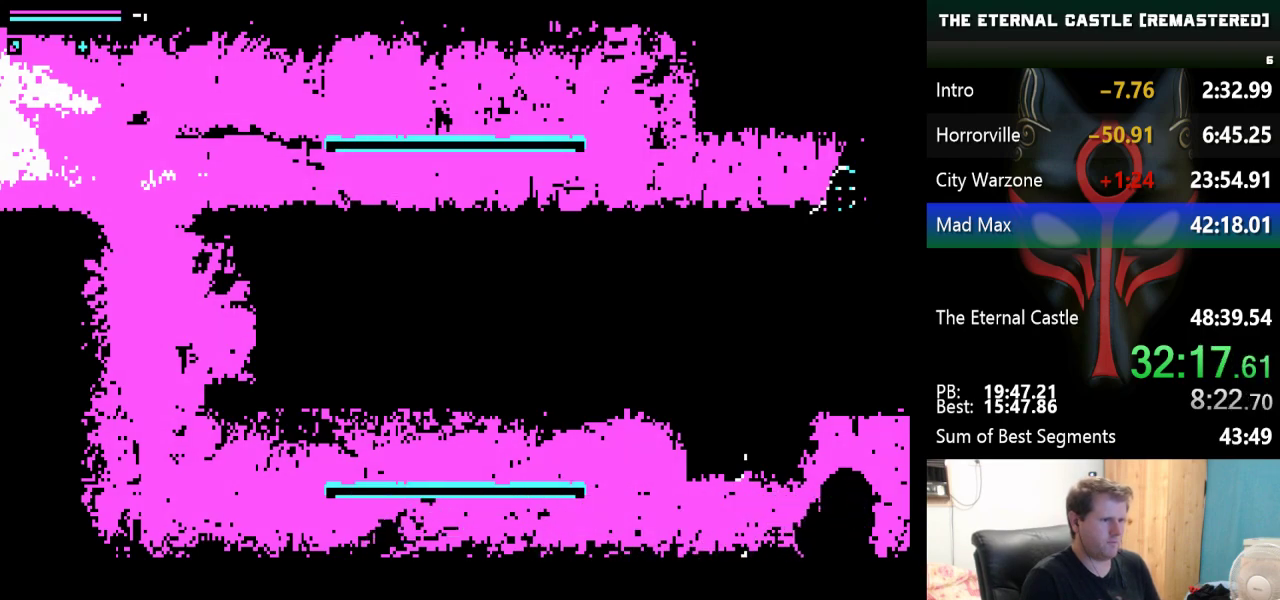
{"keys": ["right", "up"], "events": [[117, "up", "up"], [167, "up", "down"], [300, "up", "up"], [350, "up", "down"]]}
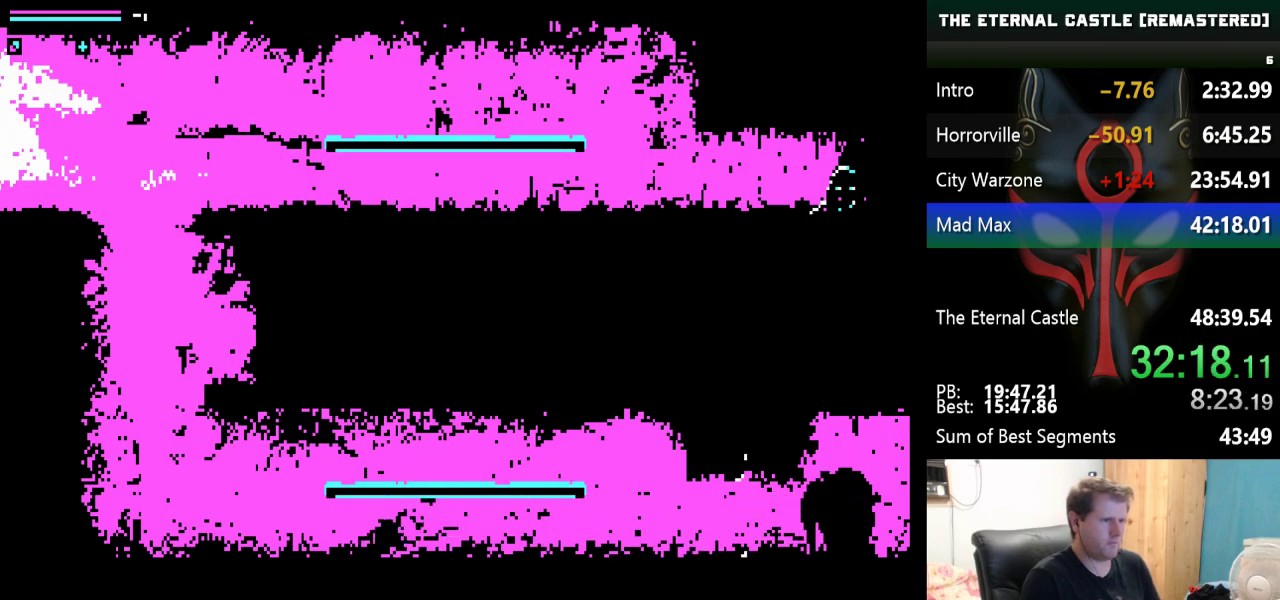
{"keys": ["right"], "events": [[83, "up", "up"]]}
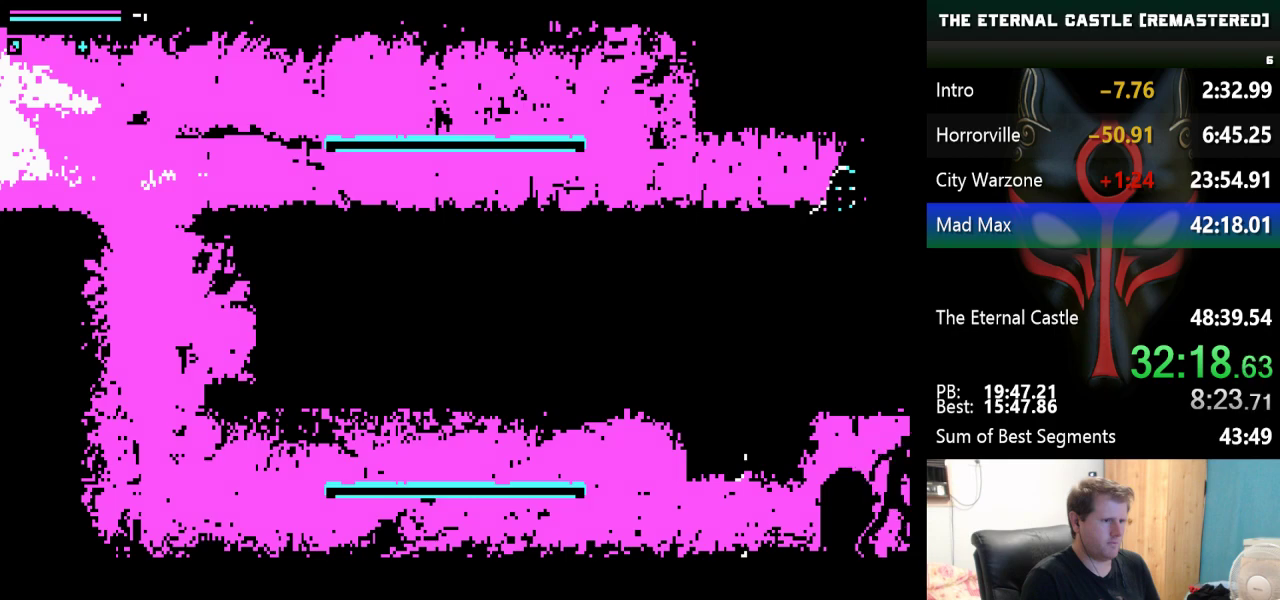
{"keys": [], "events": [[233, "right", "up"]]}
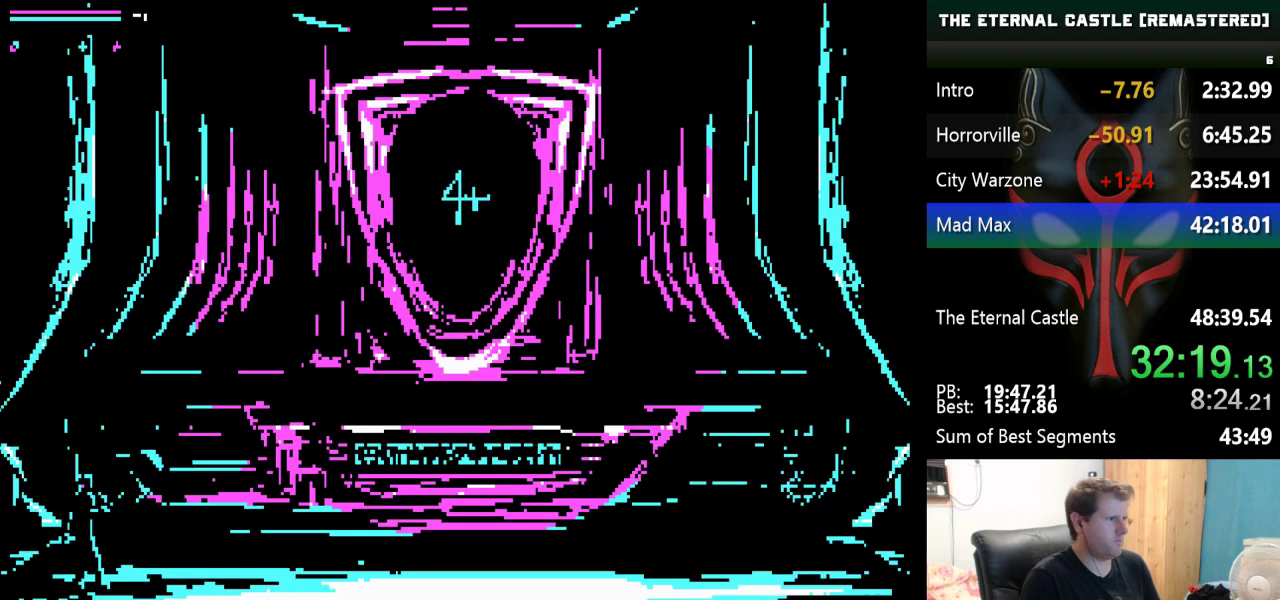
{"keys": ["right", "shift"], "events": [[217, "right", "down"], [250, "shift", "down"]]}
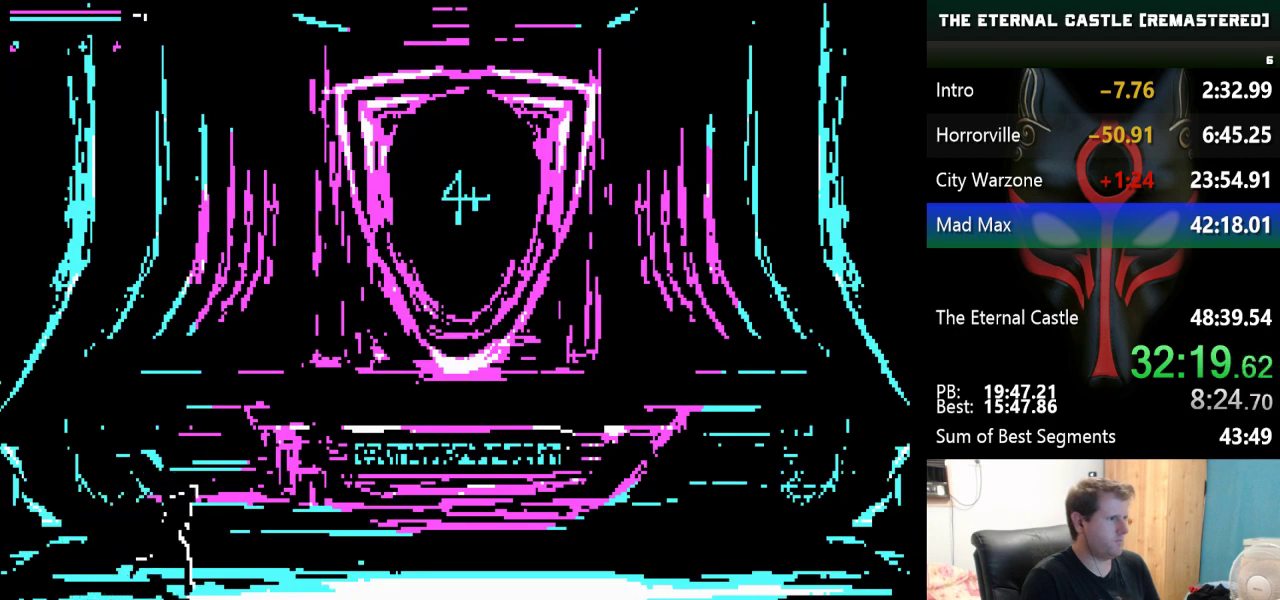
{"keys": ["right", "shift"], "events": []}
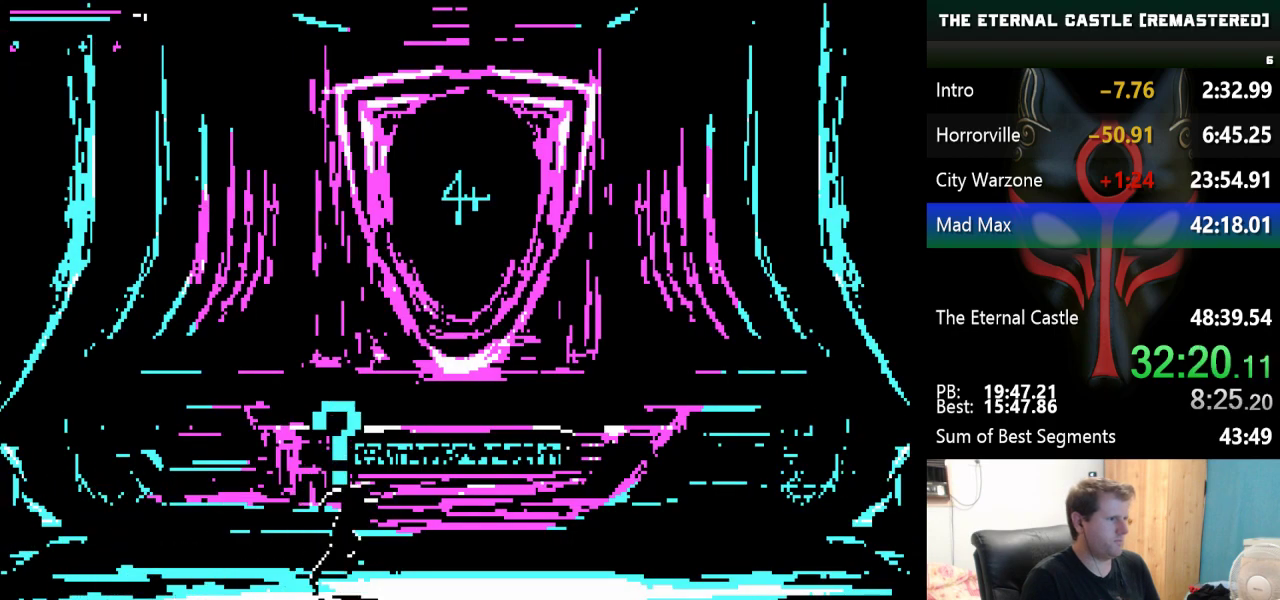
{"keys": ["right", "shift"], "events": []}
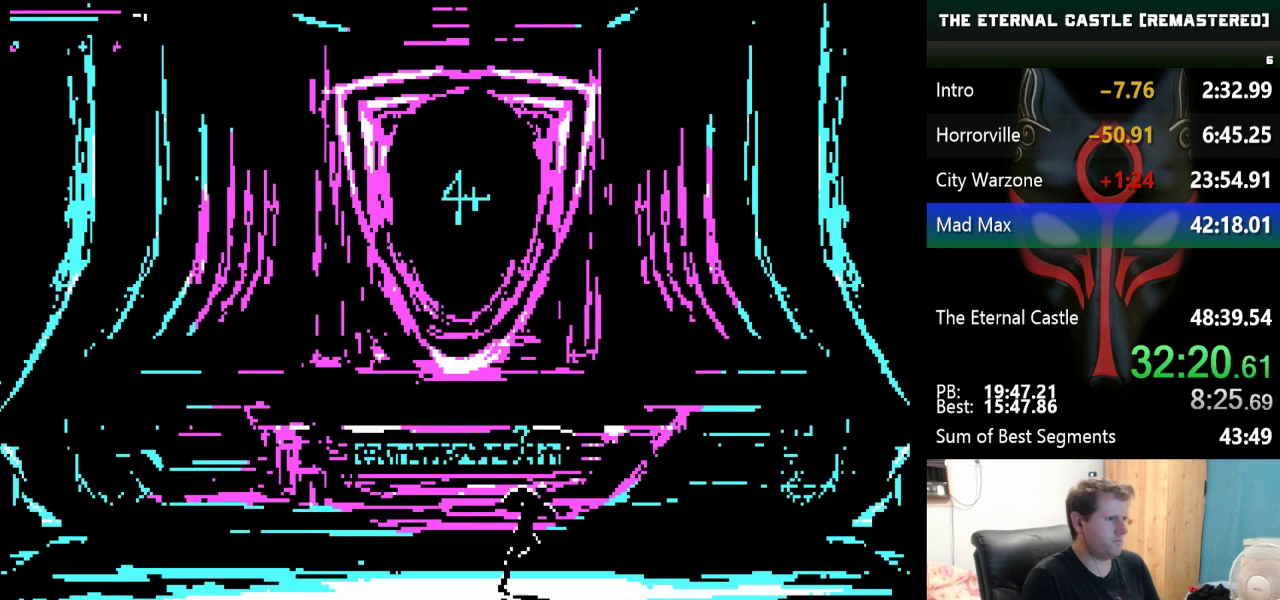
{"keys": ["right", "shift"], "events": []}
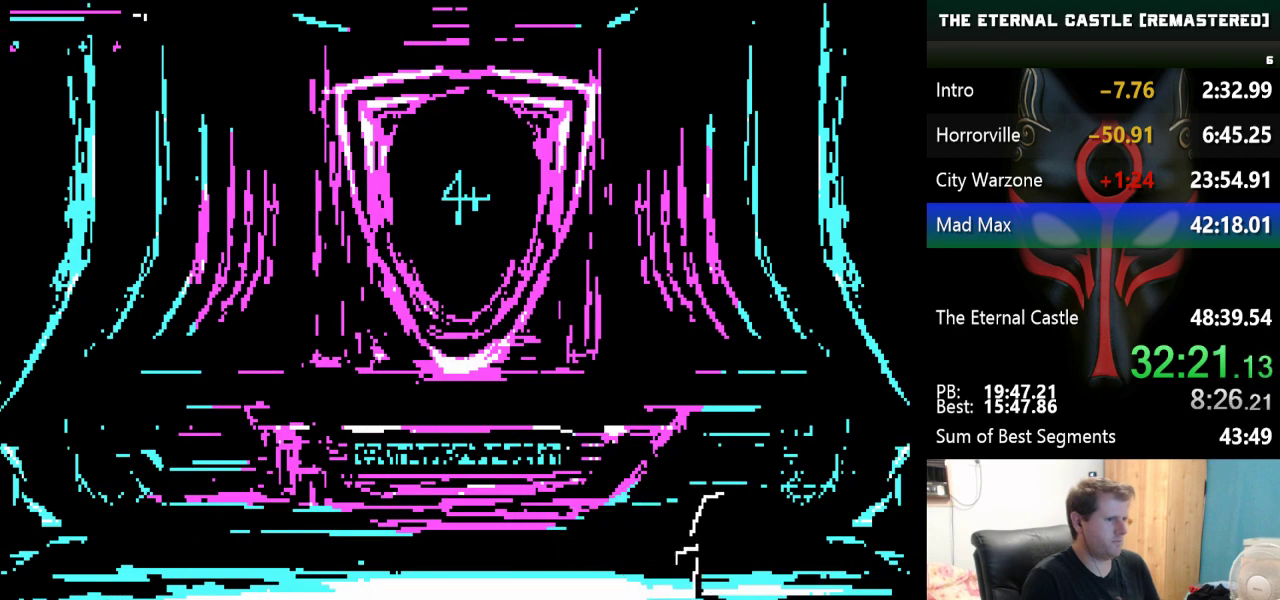
{"keys": ["right", "shift"], "events": []}
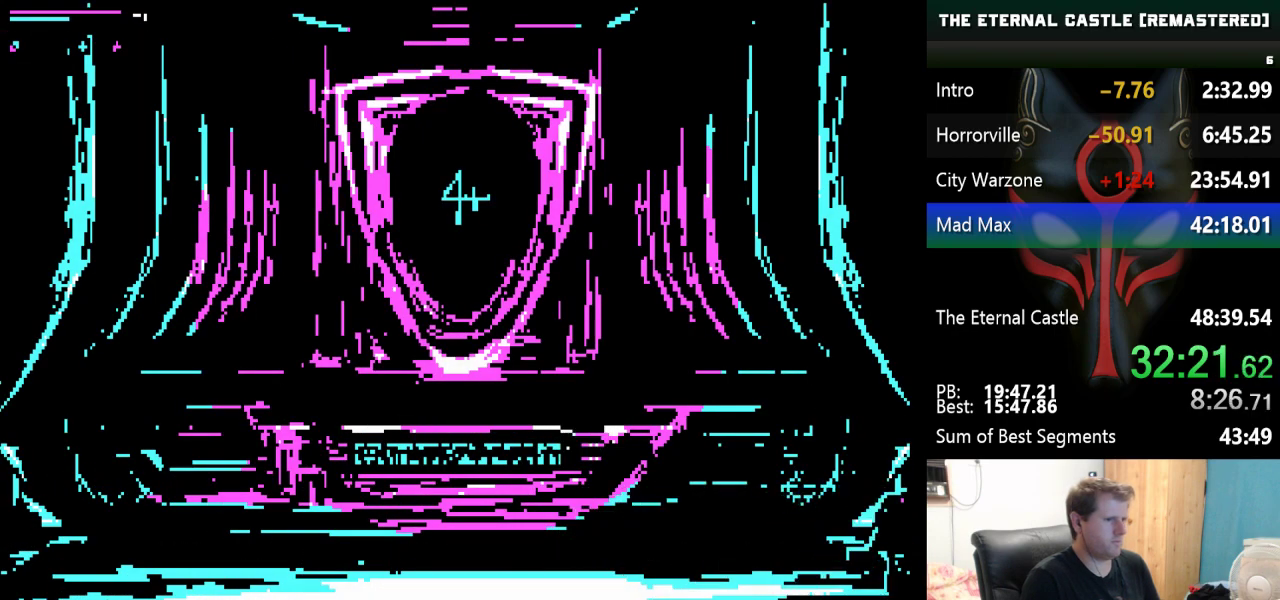
{"keys": ["right", "shift"], "events": []}
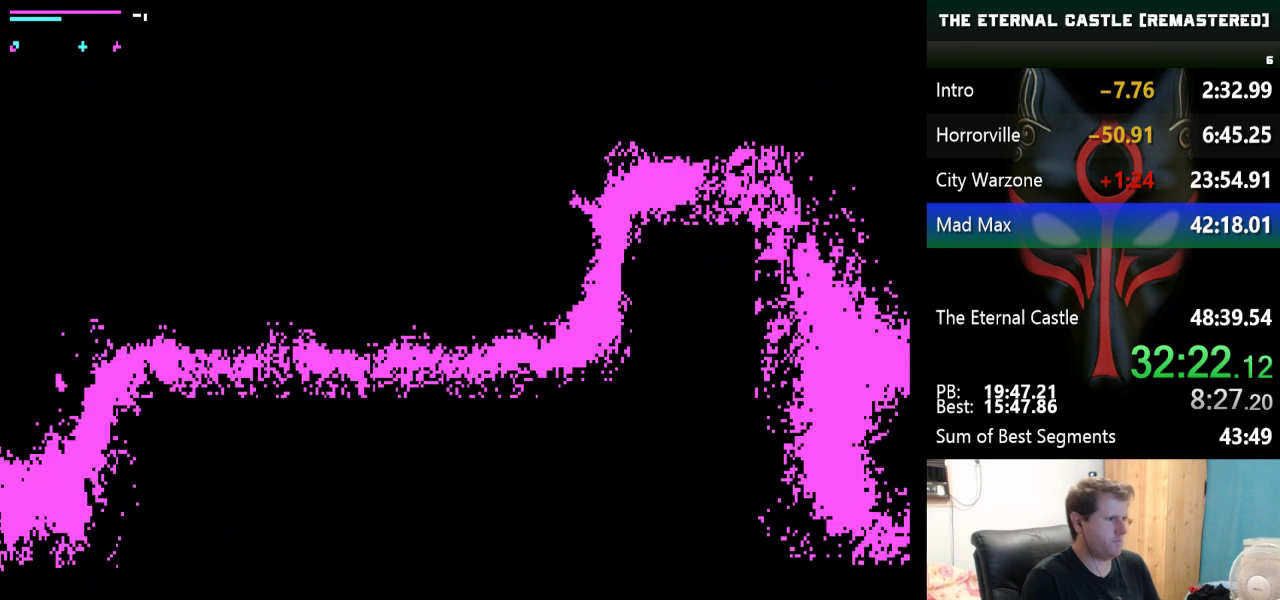
{"keys": ["right", "shift", "up"], "events": [[167, "up", "down"]]}
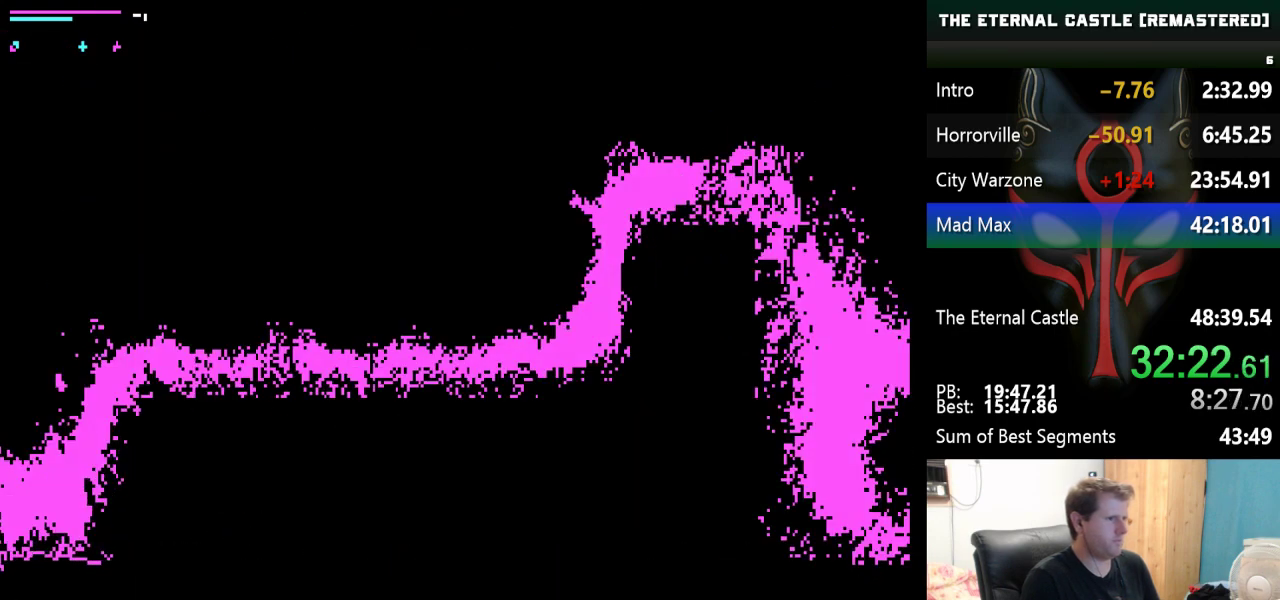
{"keys": ["right"], "events": [[133, "shift", "up"], [367, "up", "up"]]}
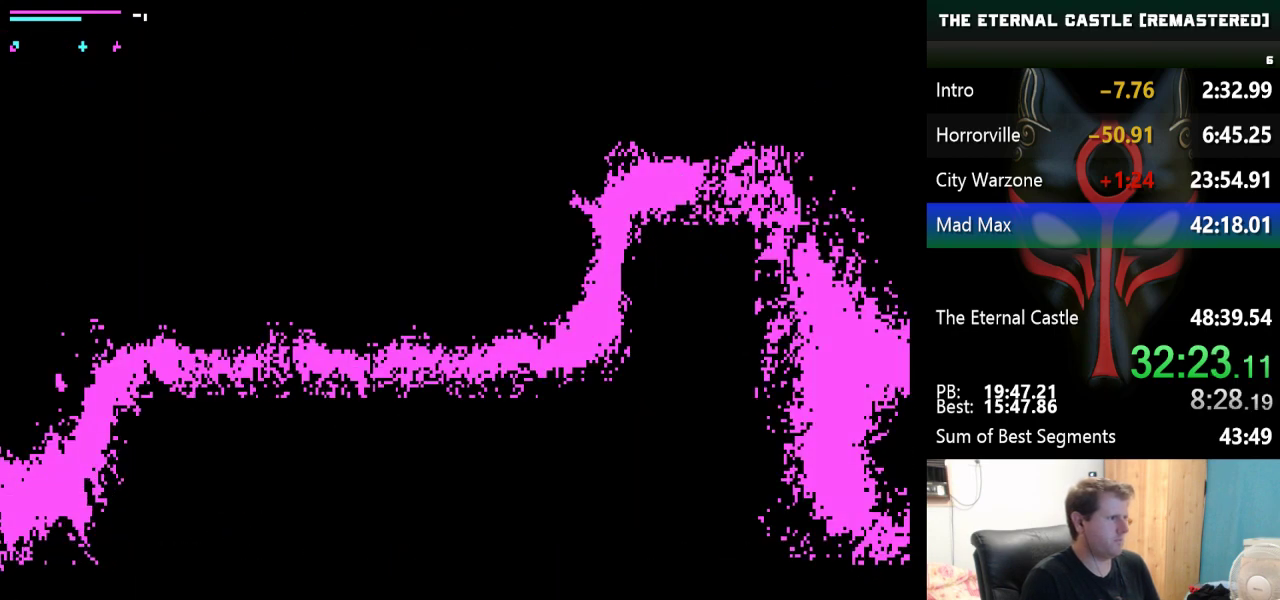
{"keys": ["right", "up"], "events": [[467, "up", "down"]]}
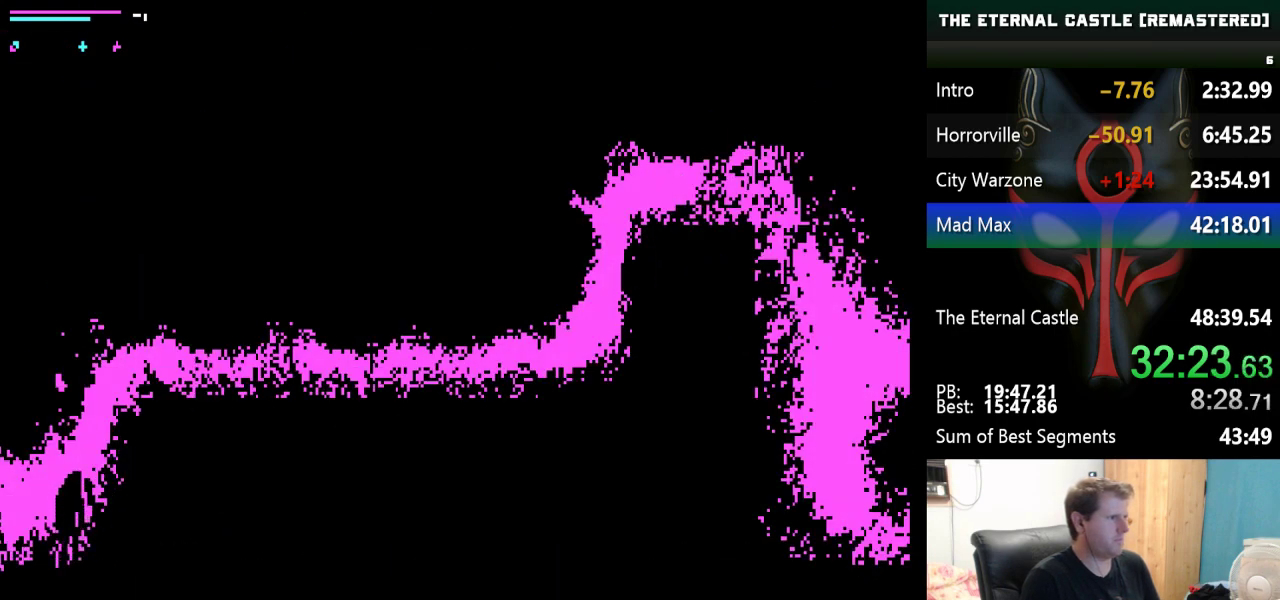
{"keys": ["right", "up"], "events": []}
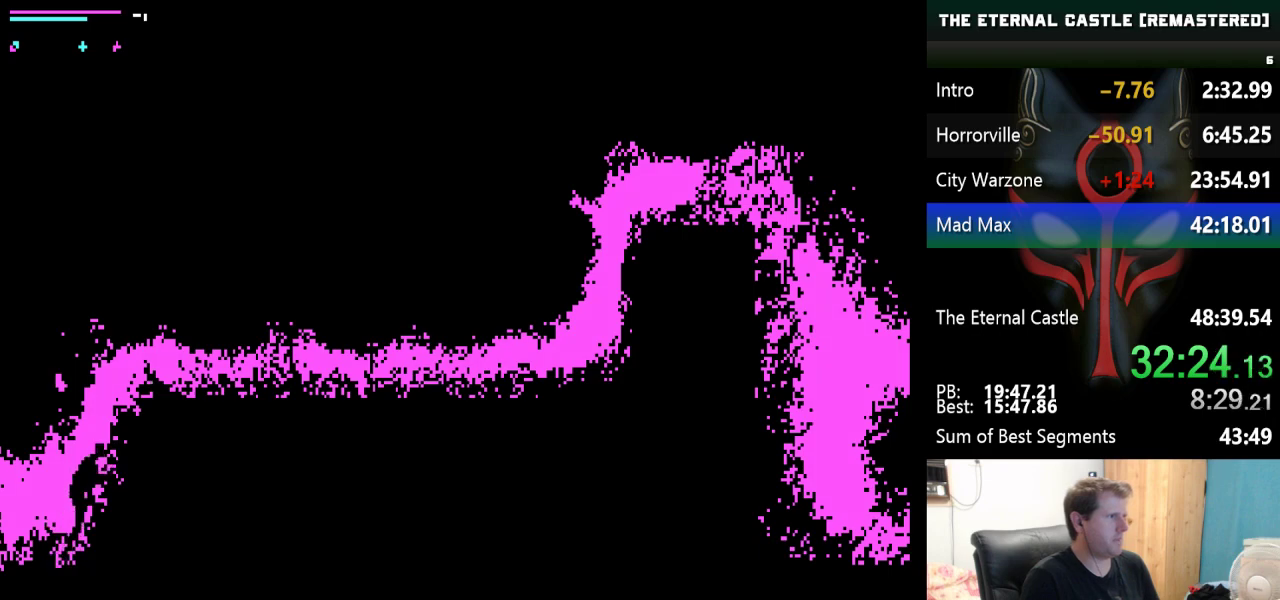
{"keys": ["right", "up"], "events": []}
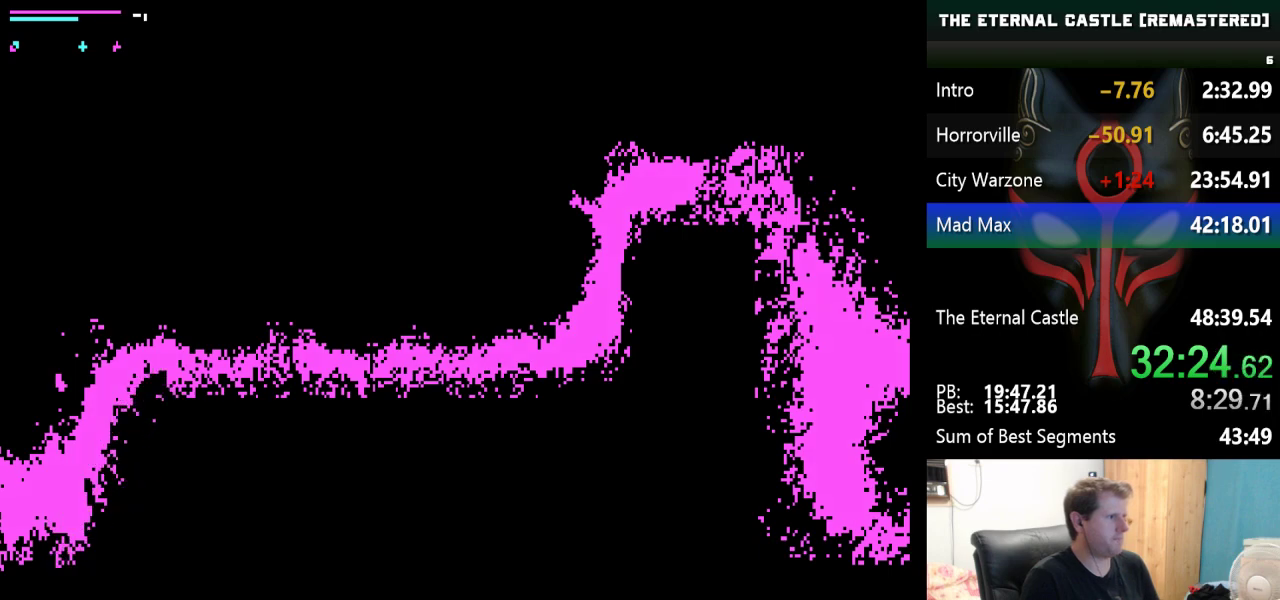
{"keys": ["right"], "events": [[433, "up", "up"]]}
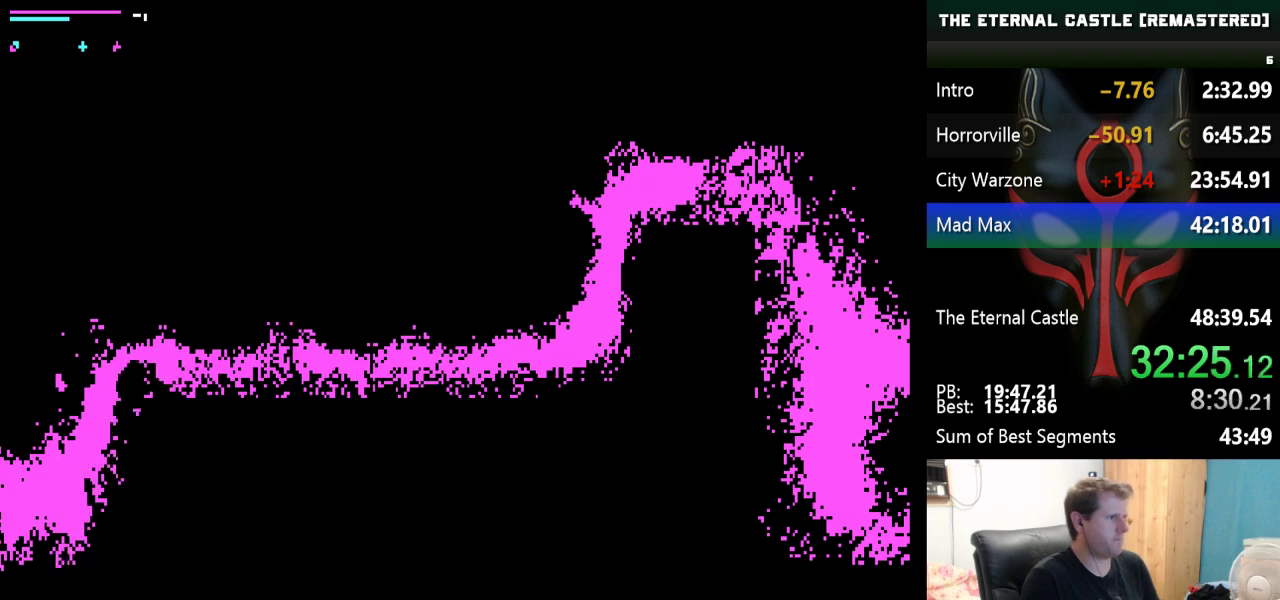
{"keys": ["right", "shift"], "events": [[167, "shift", "down"]]}
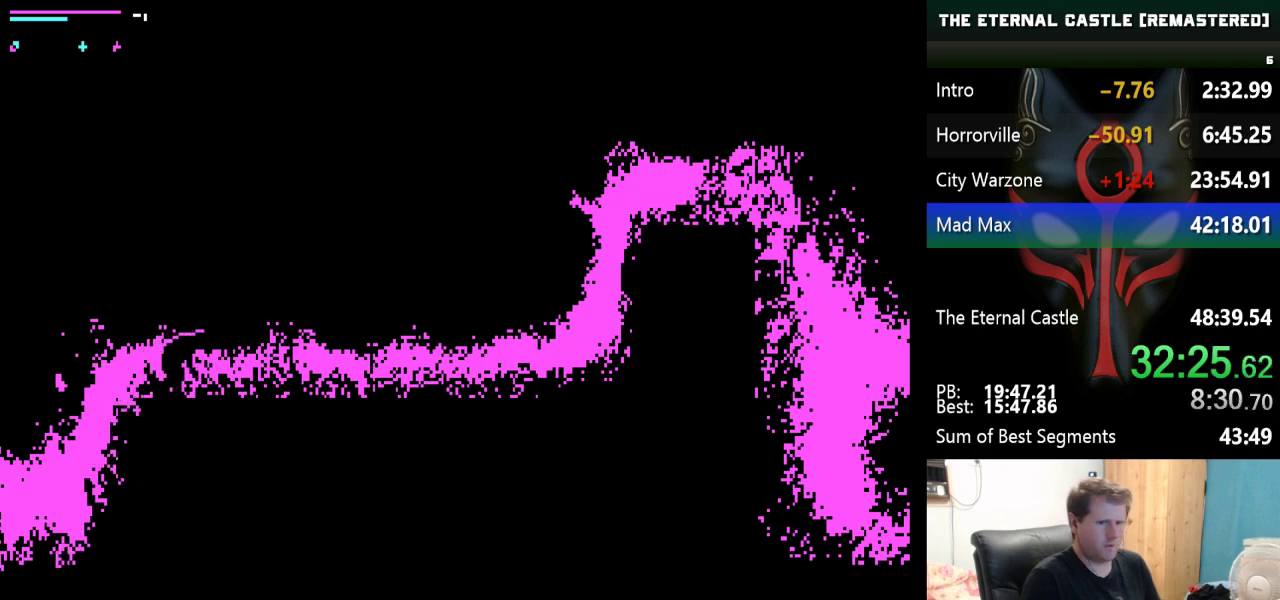
{"keys": ["right", "shift"], "events": []}
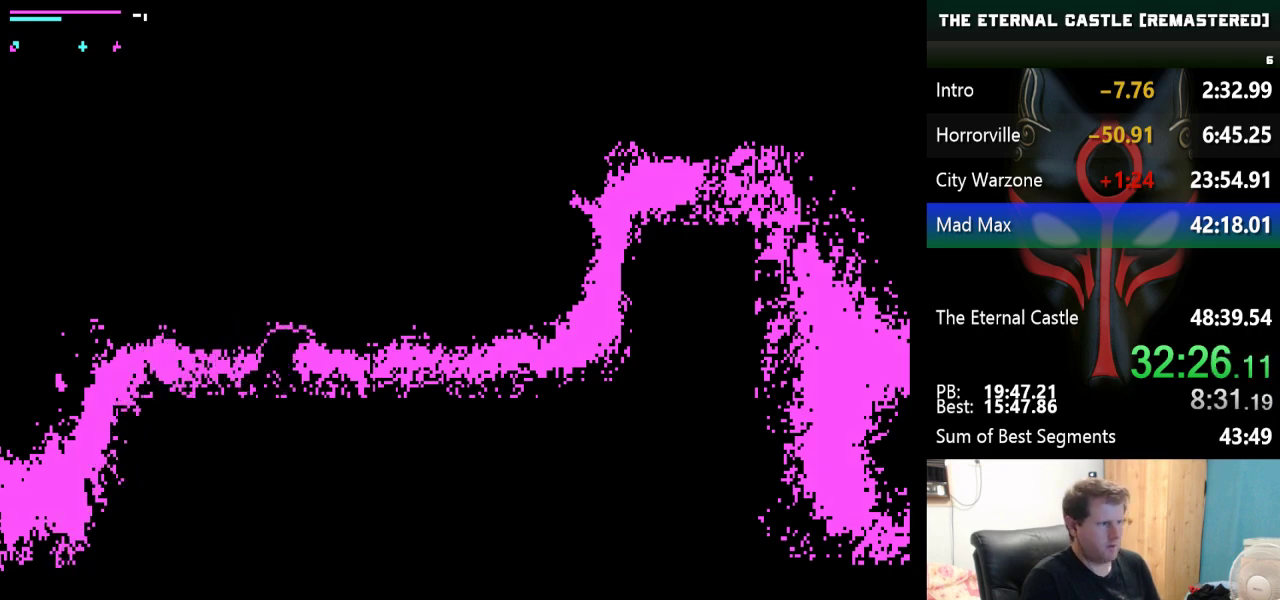
{"keys": ["right", "shift"], "events": []}
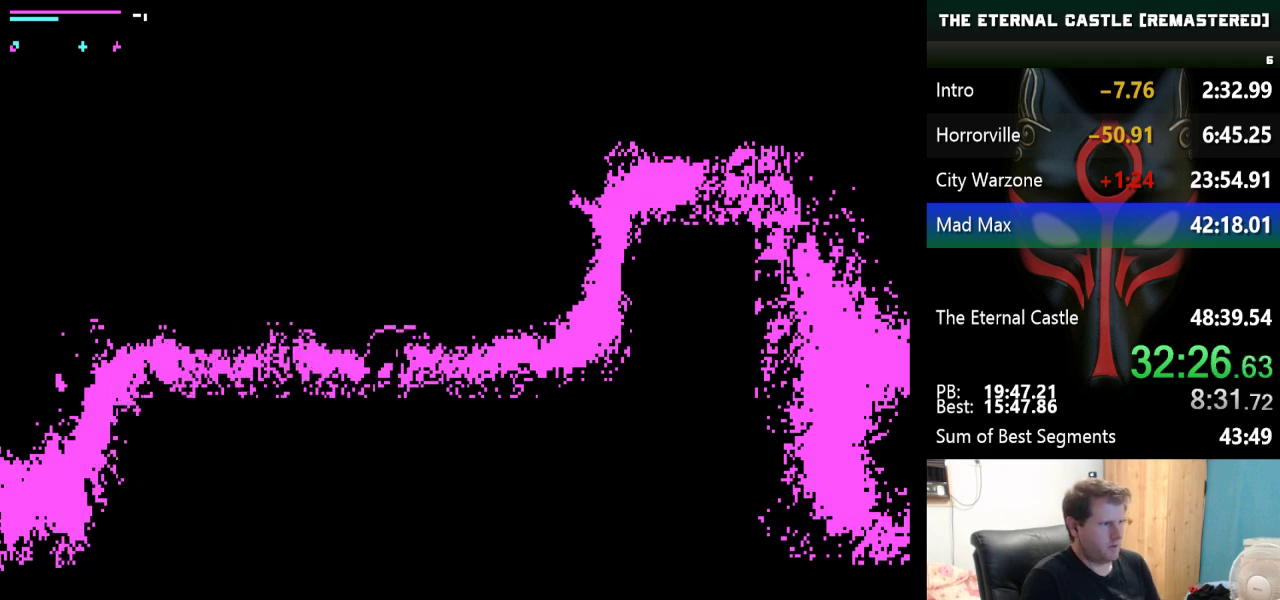
{"keys": ["right", "shift"], "events": []}
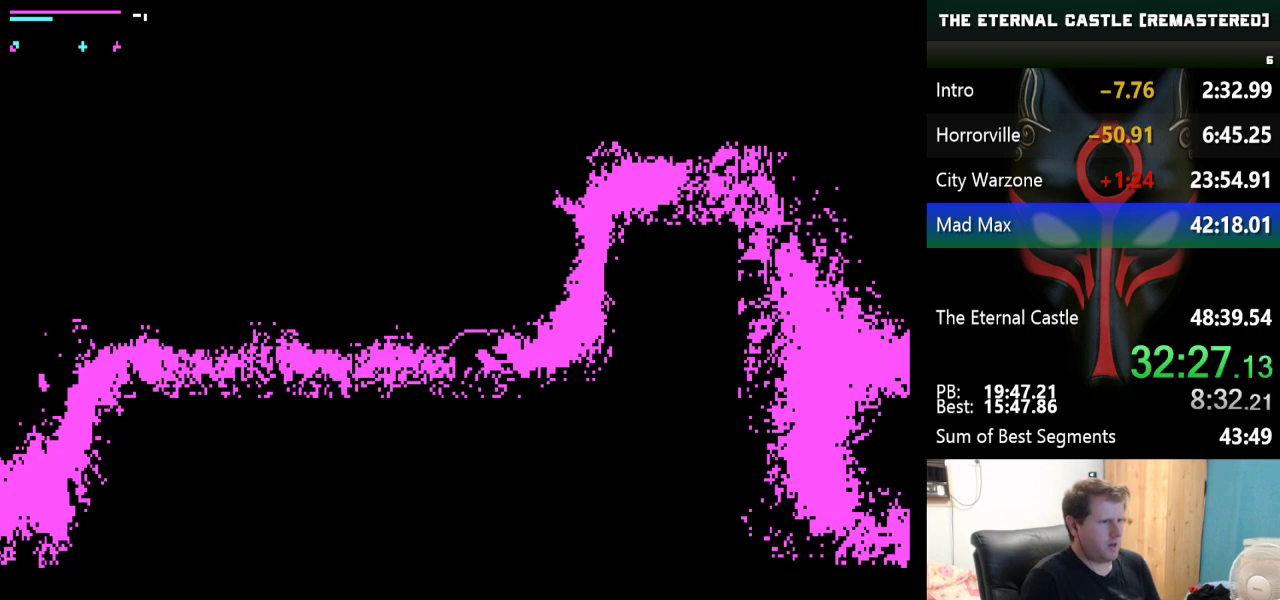
{"keys": ["right", "up"], "events": [[317, "up", "down"], [367, "shift", "up"]]}
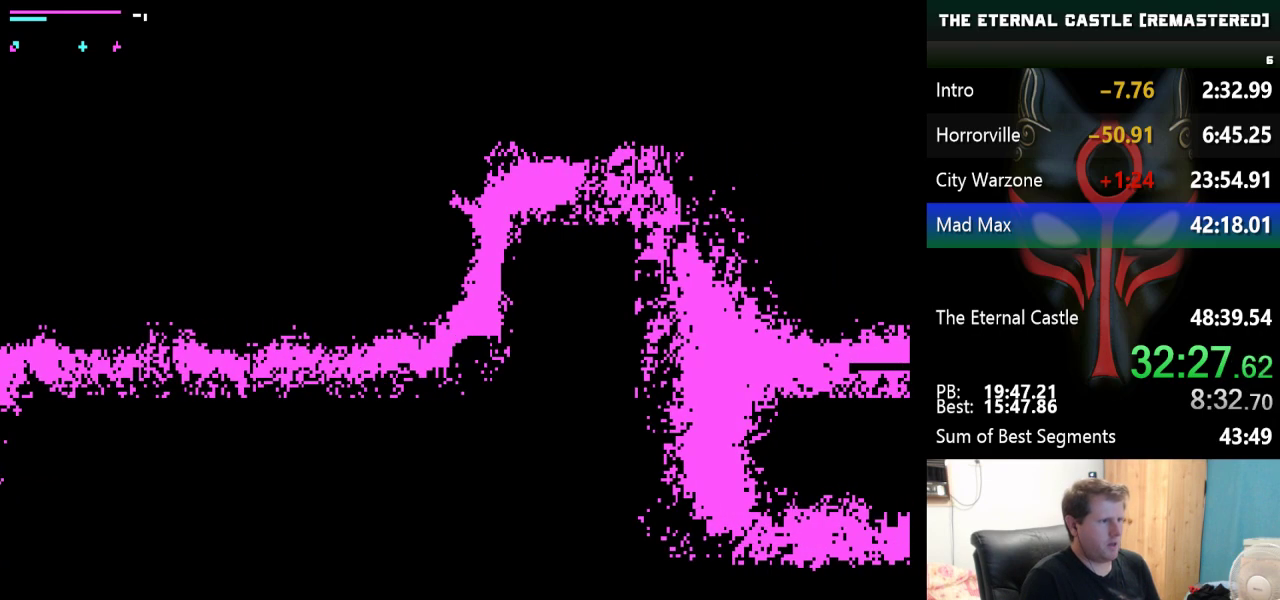
{"keys": ["right", "up"], "events": []}
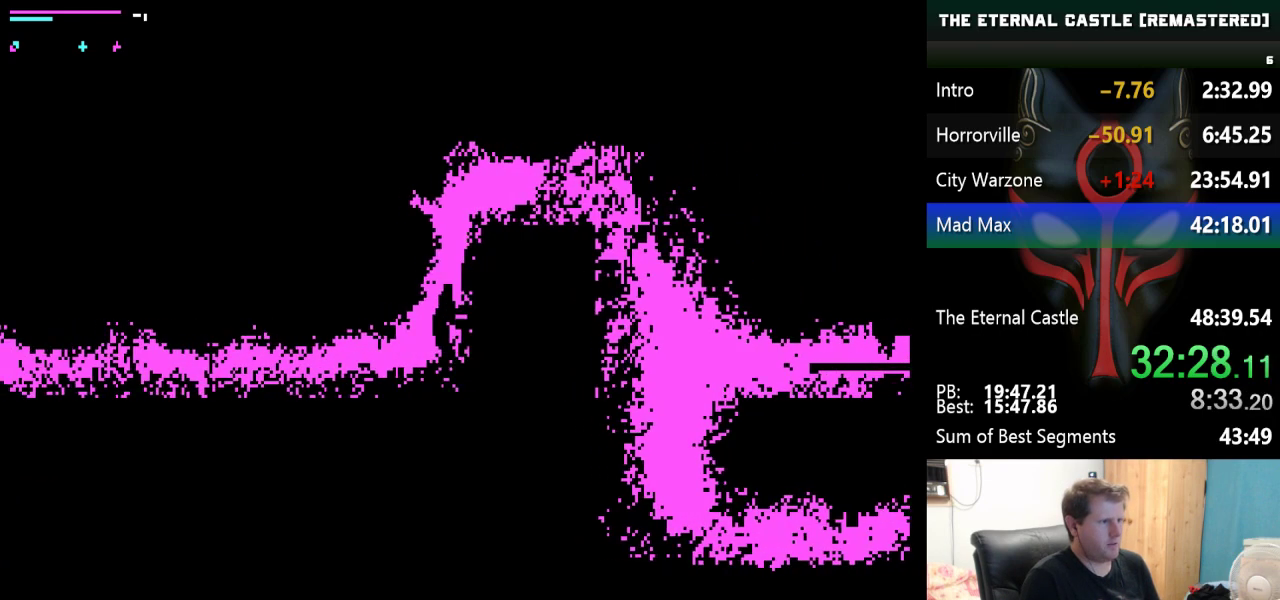
{"keys": ["right", "up"], "events": []}
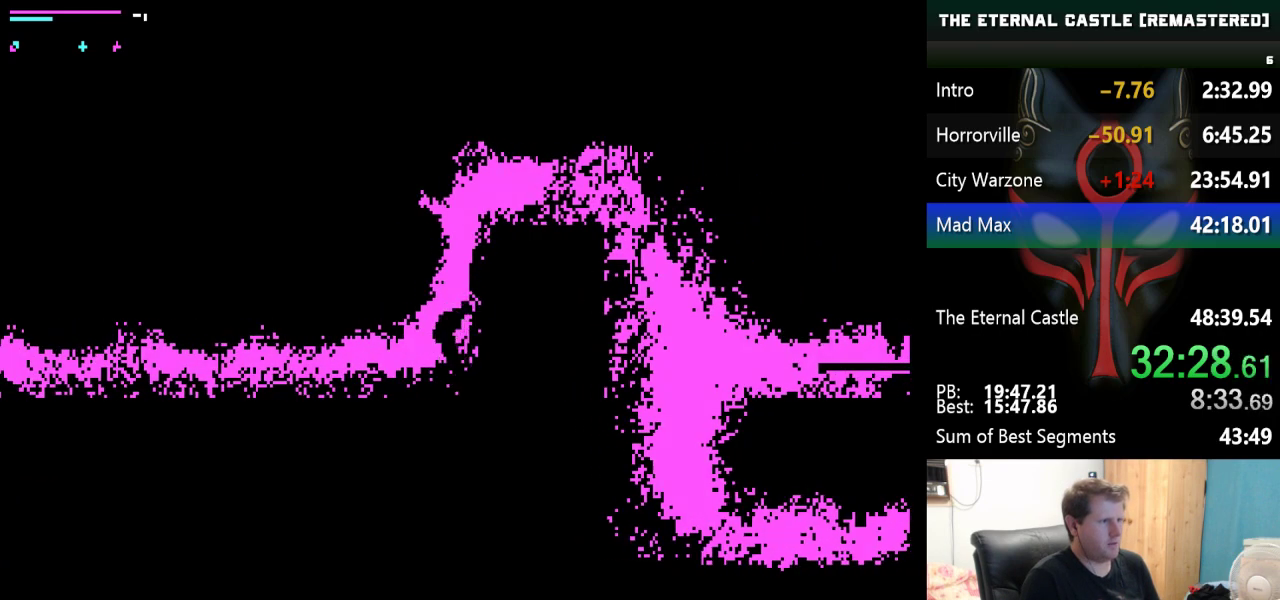
{"keys": ["right", "up"], "events": []}
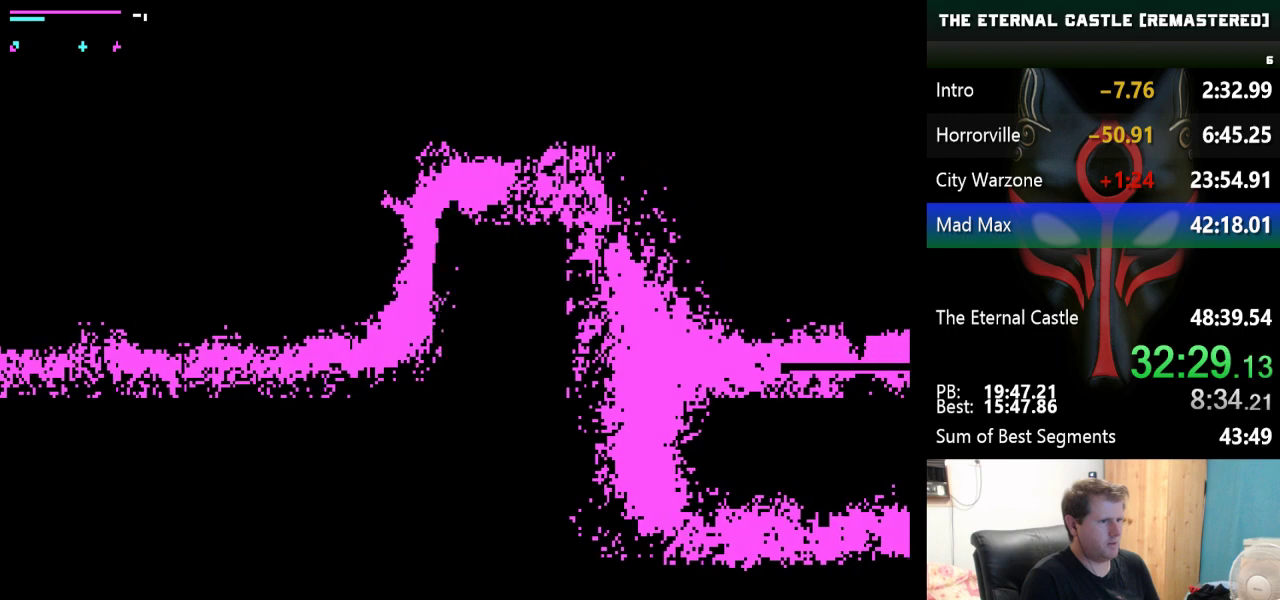
{"keys": ["right", "up"], "events": []}
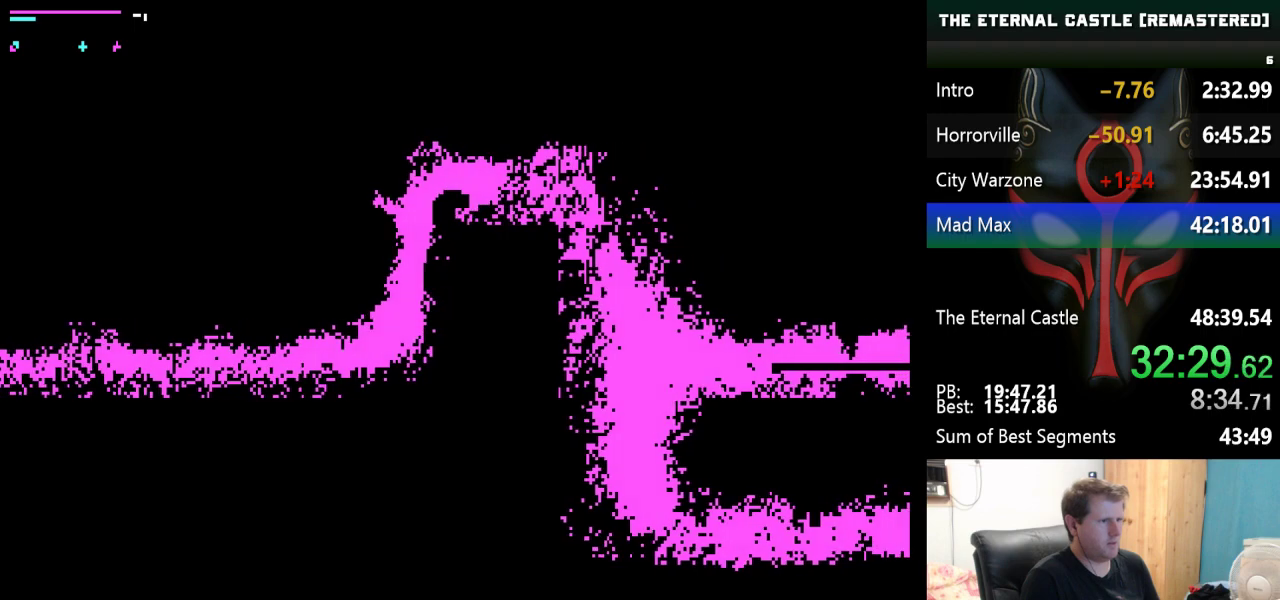
{"keys": ["right", "up"], "events": []}
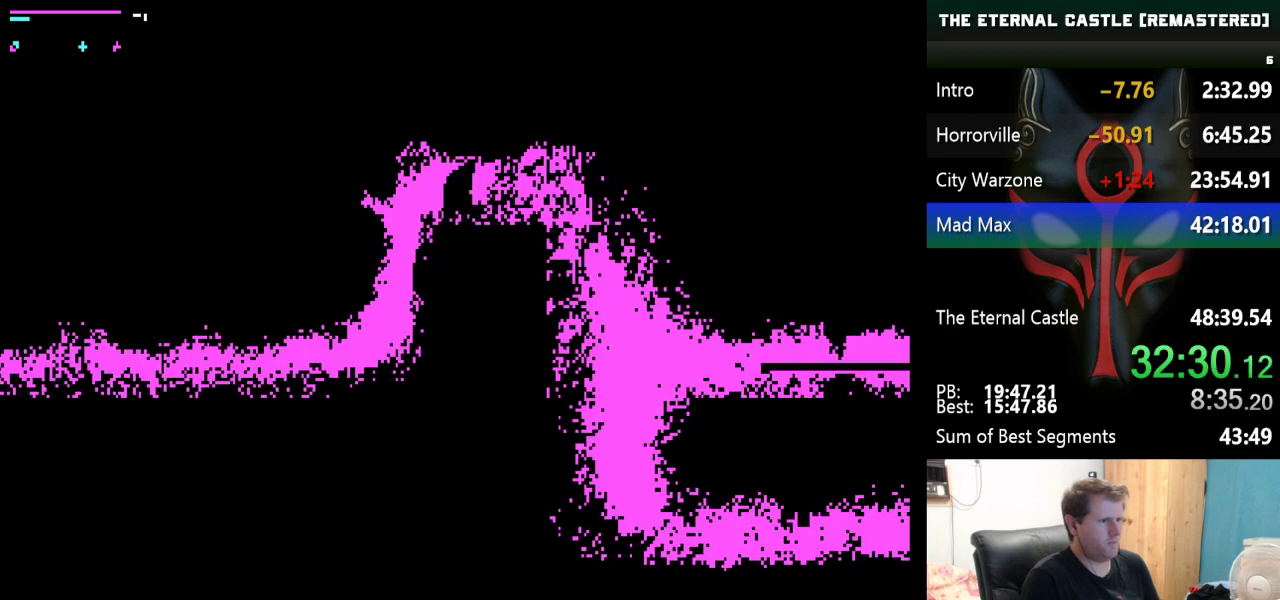
{"keys": ["right"], "events": [[500, "up", "up"]]}
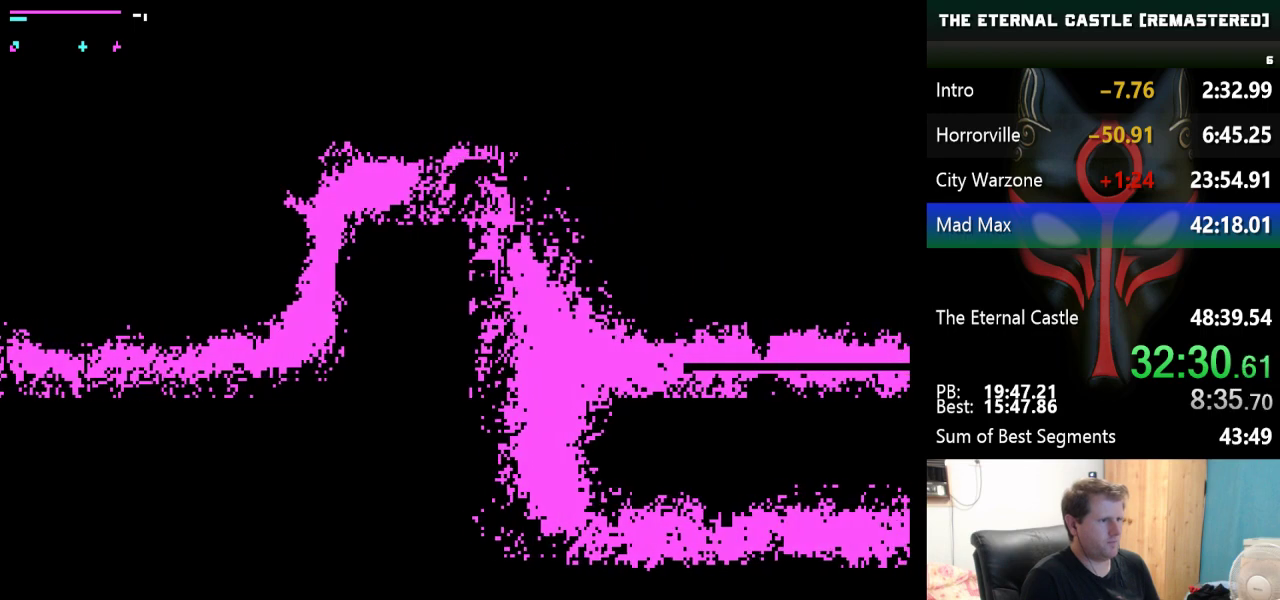
{"keys": ["right"], "events": []}
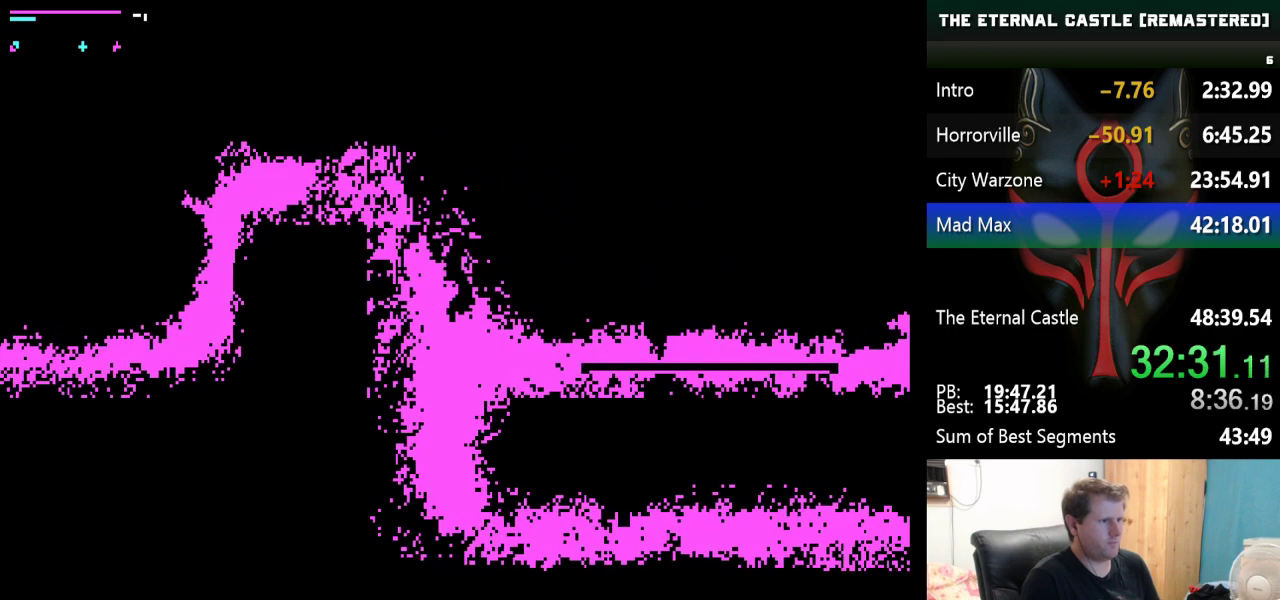
{"keys": ["right"], "events": []}
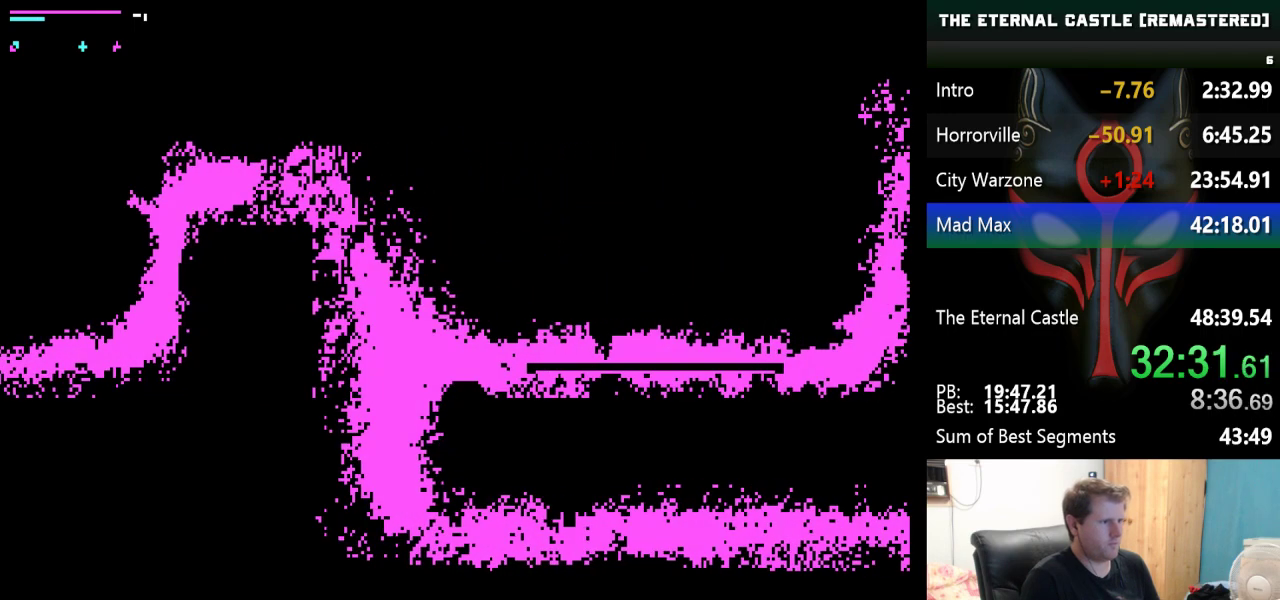
{"keys": ["up"], "events": [[33, "up", "down"], [83, "up", "up"], [183, "right", "up"], [467, "up", "down"]]}
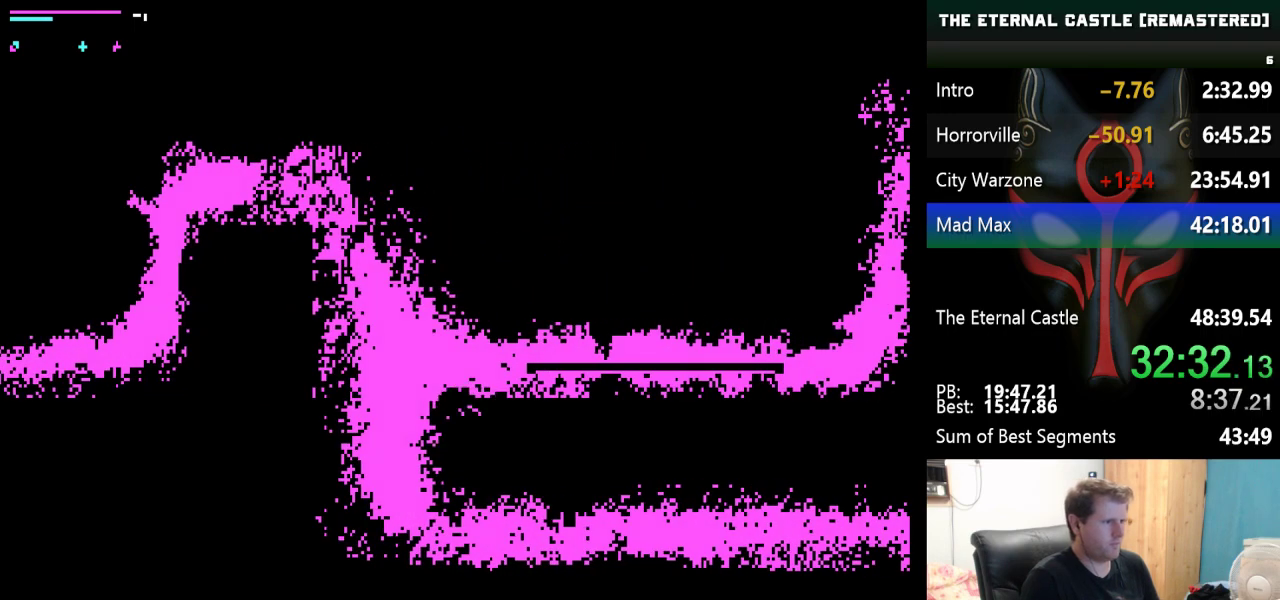
{"keys": ["up"], "events": []}